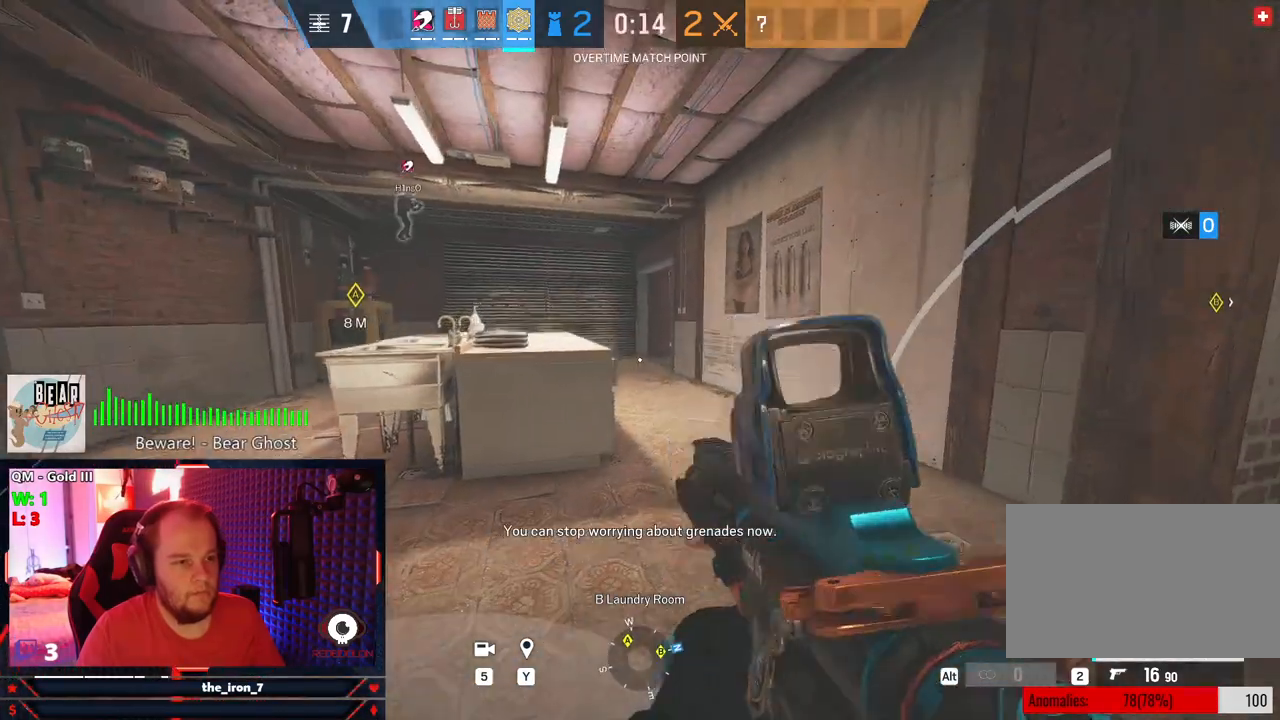
Gameplay with keyboard and mouse; each line is a JSON object with the keys and mouse buttons held at the frame after it. "events" lists presses ("down") and releases ("up") of "1", "2", "3", "4", "5", "a", "alt", "c", "caps_lock", "ctrl", "d", "e", "f", "g", "q", "r", "s", "shift", "space", "t", "tab", "v", "w", "x", "z", "mouse_left", "mouse_wheel" and "mouse_right" between this image and that frame as [ms after this image, input, new state], when the widget could be followed in between. "mouse_left", "mouse_wheel", "mouse_right" = the "left", "wheel", "right" buttons of the "mouse" list. No other keys are recorded. "wheel" means that the mouse wheel is clicked or scrolled. "mouse_move" is the direction in which the mouse moves at that frame (one of eight, or "still"), when it could be read.
{"keys": ["shift", "w"], "mouse": [], "mouse_move": "still", "events": []}
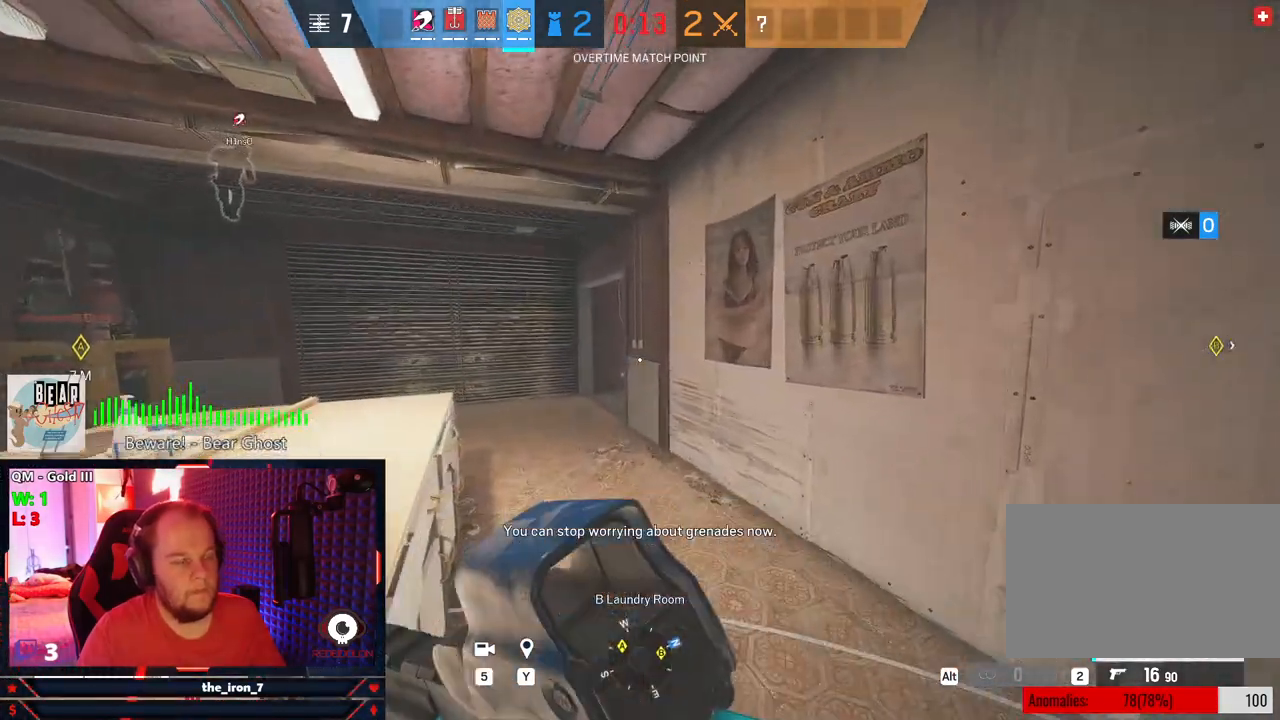
{"keys": ["d", "shift", "w"], "mouse": [], "mouse_move": "still", "events": [[167, "d", "down"]]}
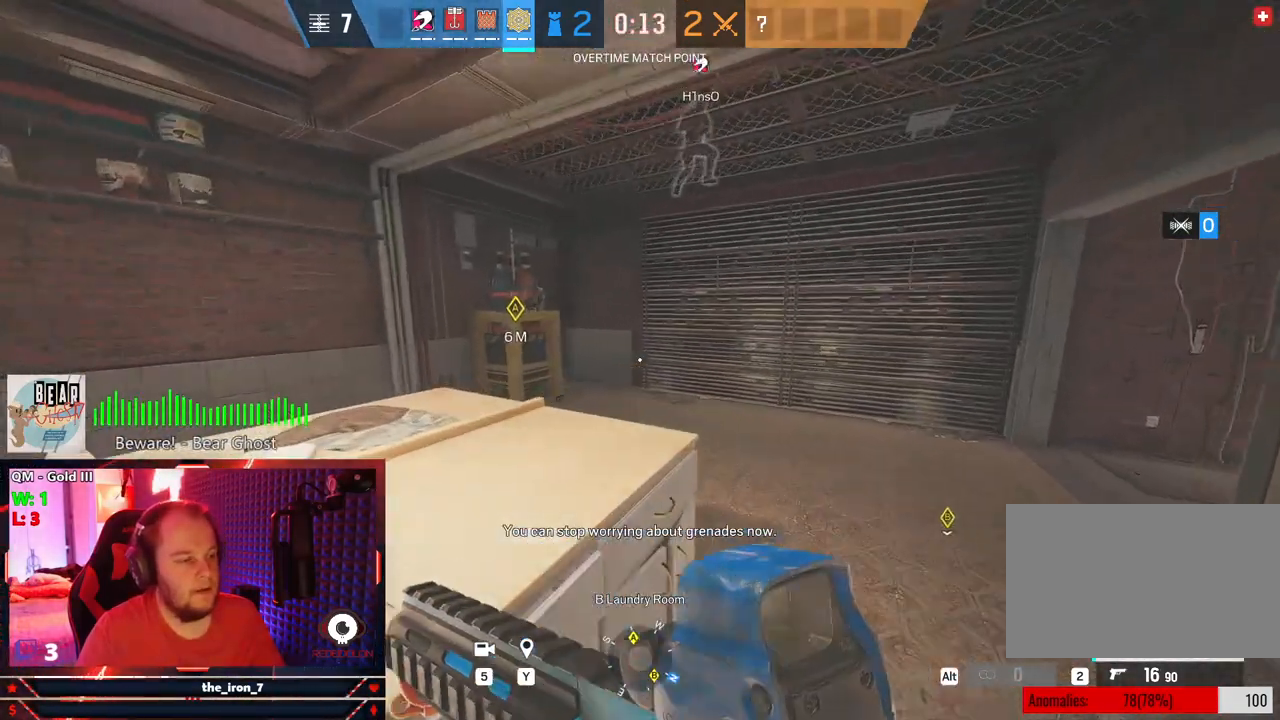
{"keys": ["shift", "w"], "mouse": [], "mouse_move": "right", "events": [[417, "d", "up"]]}
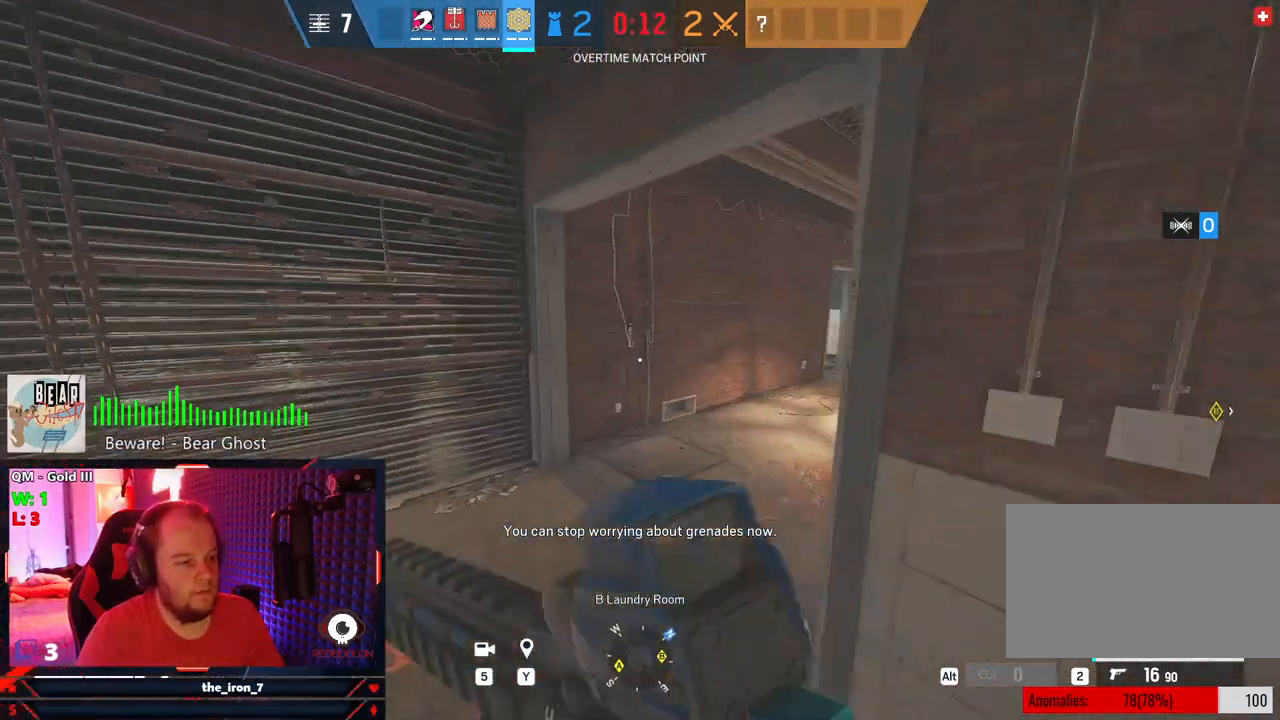
{"keys": ["shift", "w"], "mouse": [], "mouse_move": "up", "events": []}
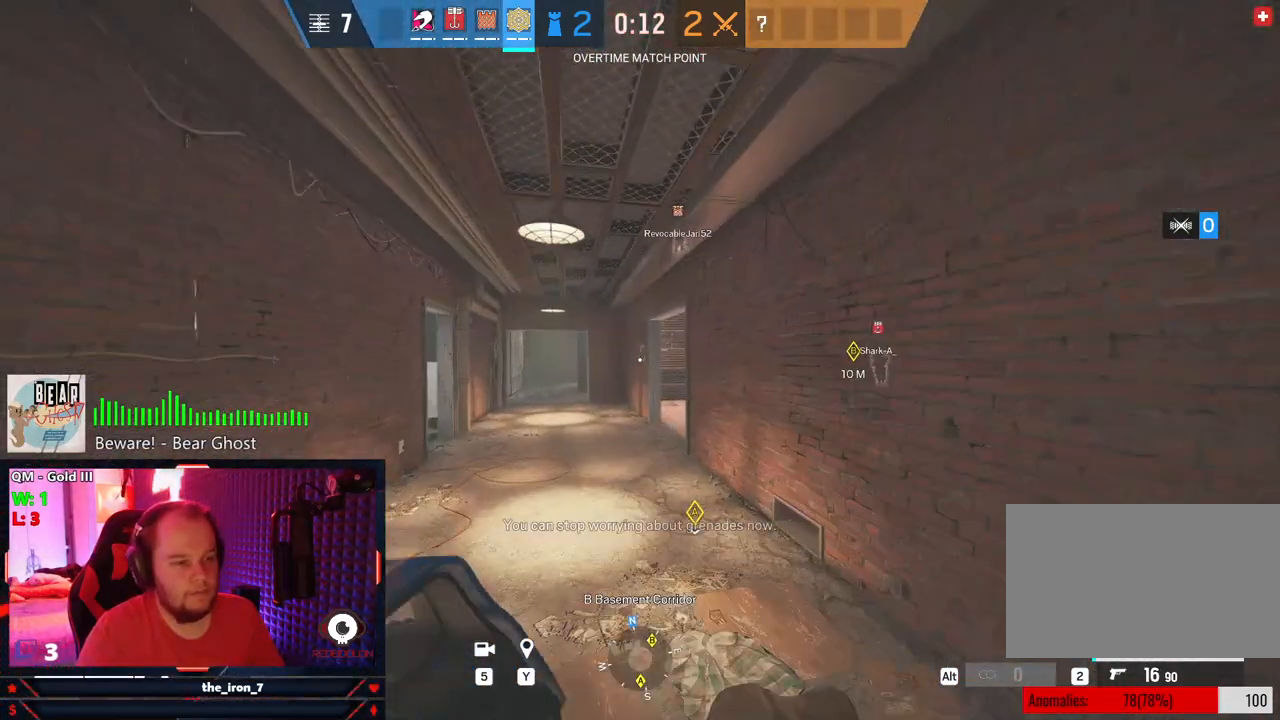
{"keys": ["shift", "w"], "mouse": [], "mouse_move": "still", "events": []}
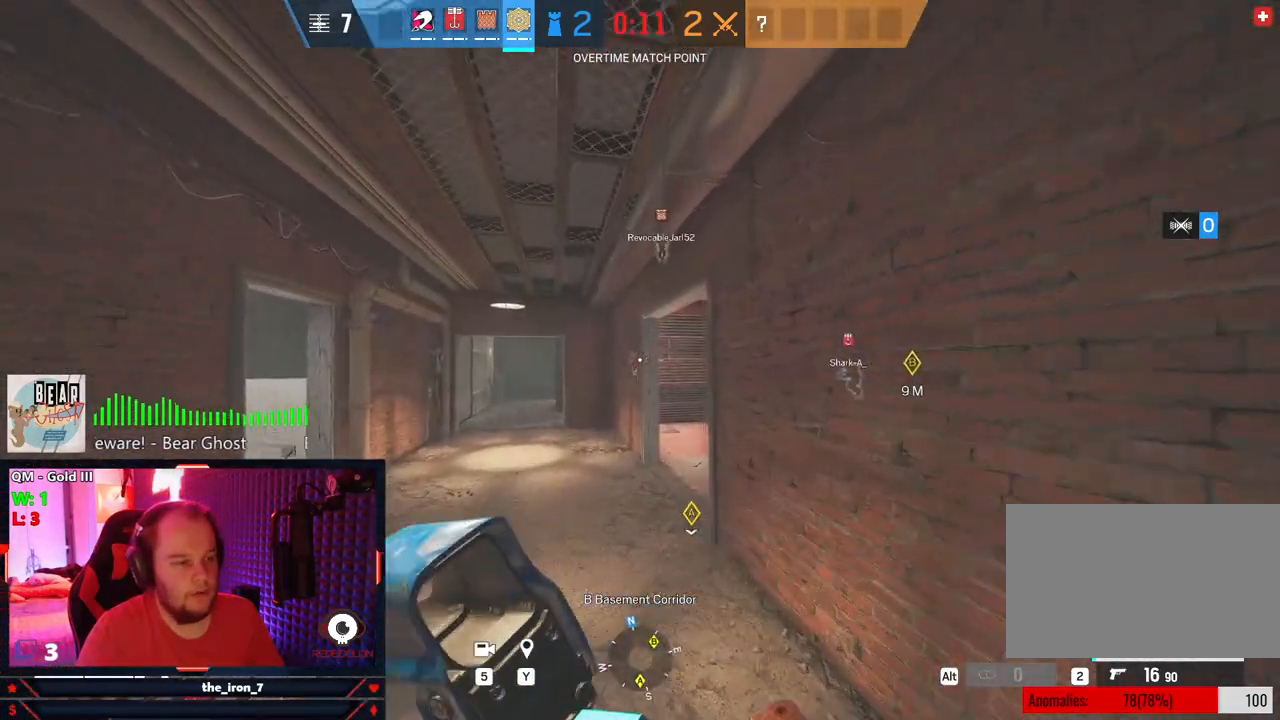
{"keys": ["shift", "w"], "mouse": [], "mouse_move": "still", "events": []}
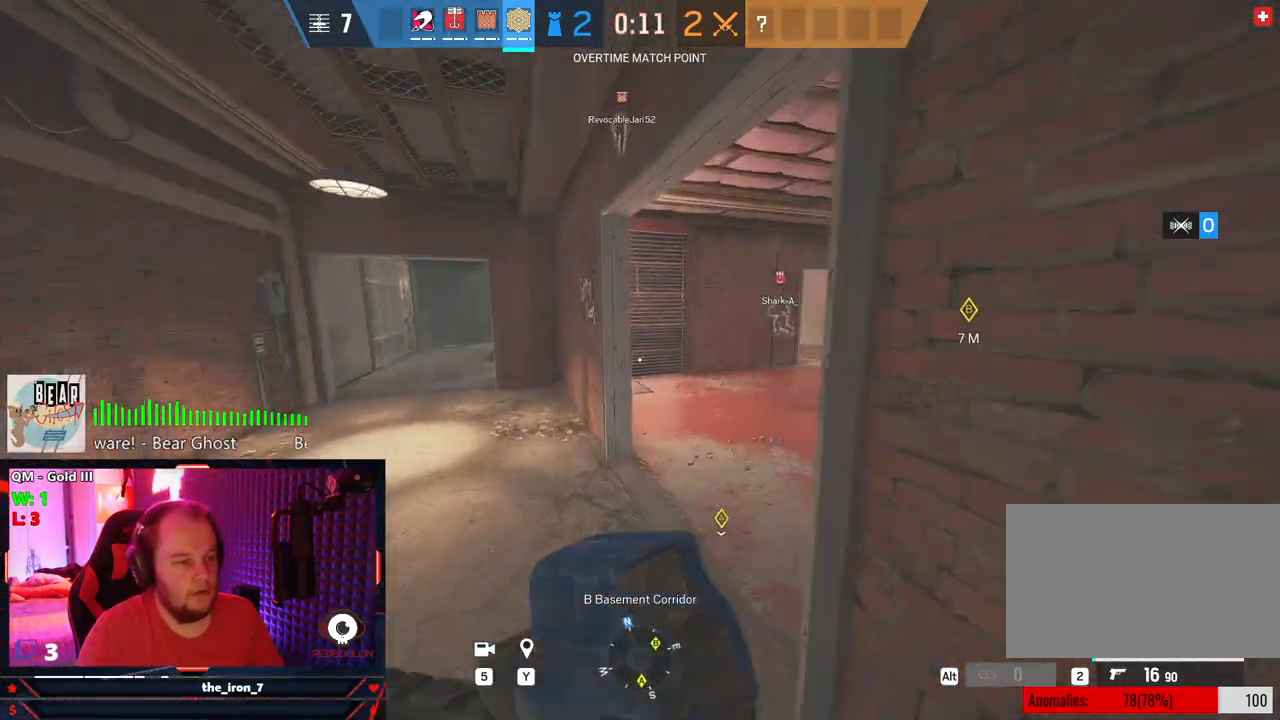
{"keys": ["shift", "w"], "mouse": [], "mouse_move": "still", "events": []}
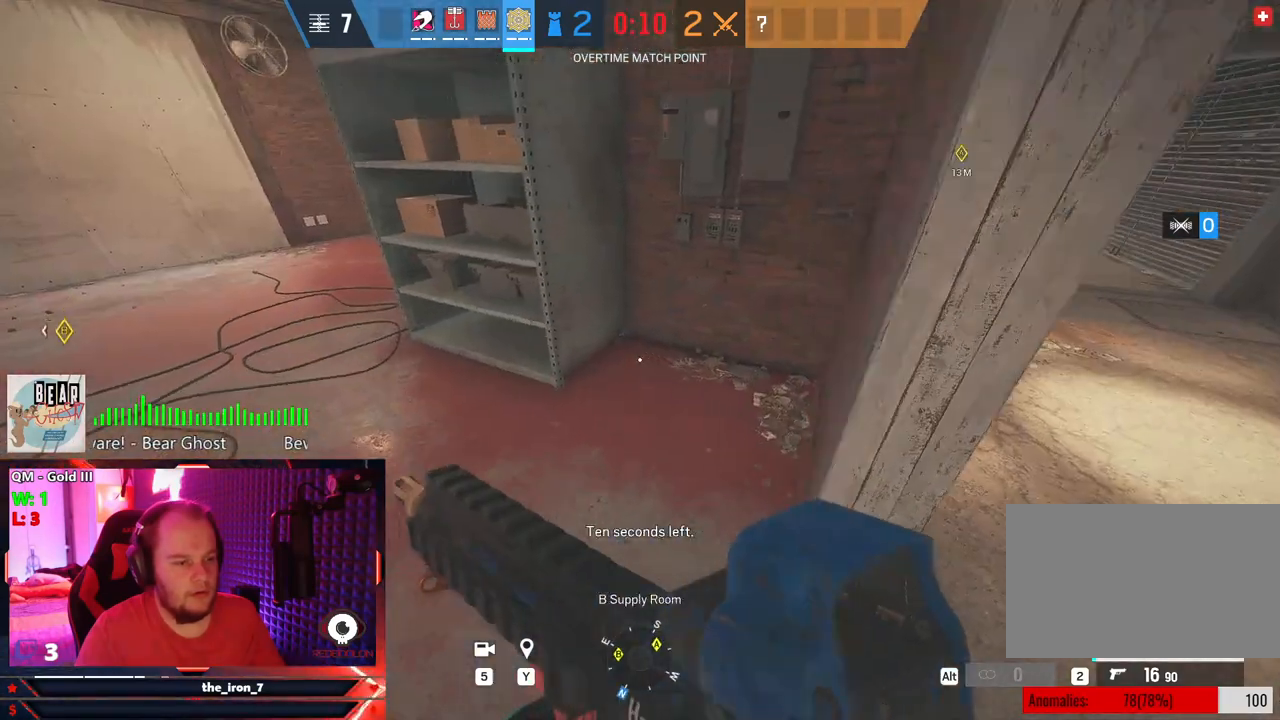
{"keys": ["a", "c", "w"], "mouse": [], "mouse_move": "down", "events": [[313, "a", "down"], [396, "c", "down"], [459, "shift", "up"]]}
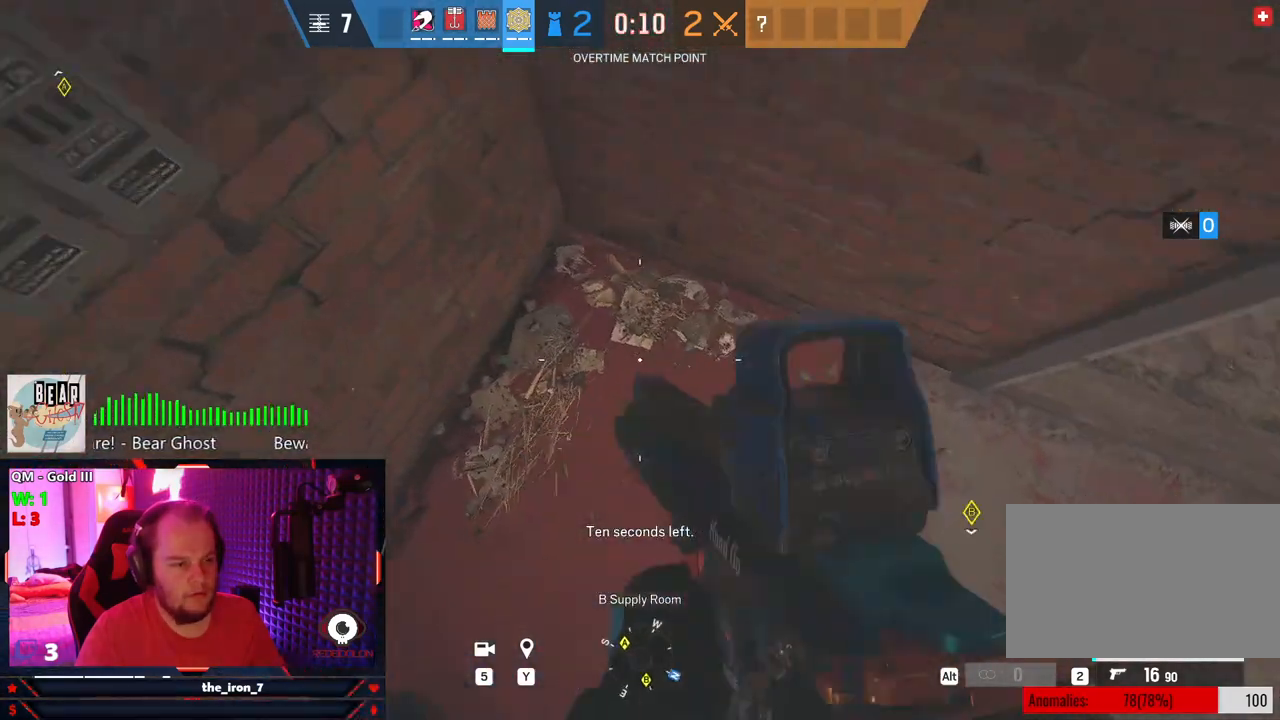
{"keys": [], "mouse": ["wheel"], "mouse_move": "left", "events": [[42, "c", "up"], [84, "mouse_wheel", "down"], [146, "a", "up"], [500, "w", "up"]]}
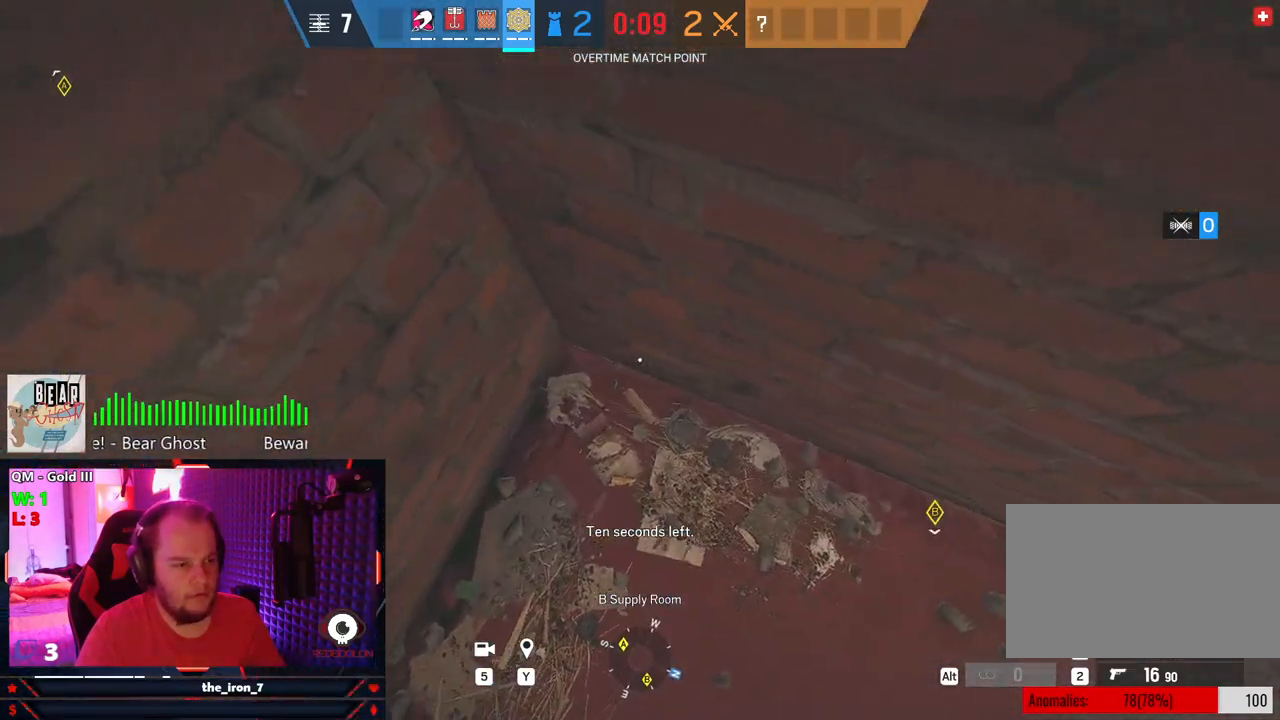
{"keys": ["s"], "mouse": ["wheel"], "mouse_move": "still", "events": [[209, "s", "down"], [334, "s", "up"], [375, "s", "down"]]}
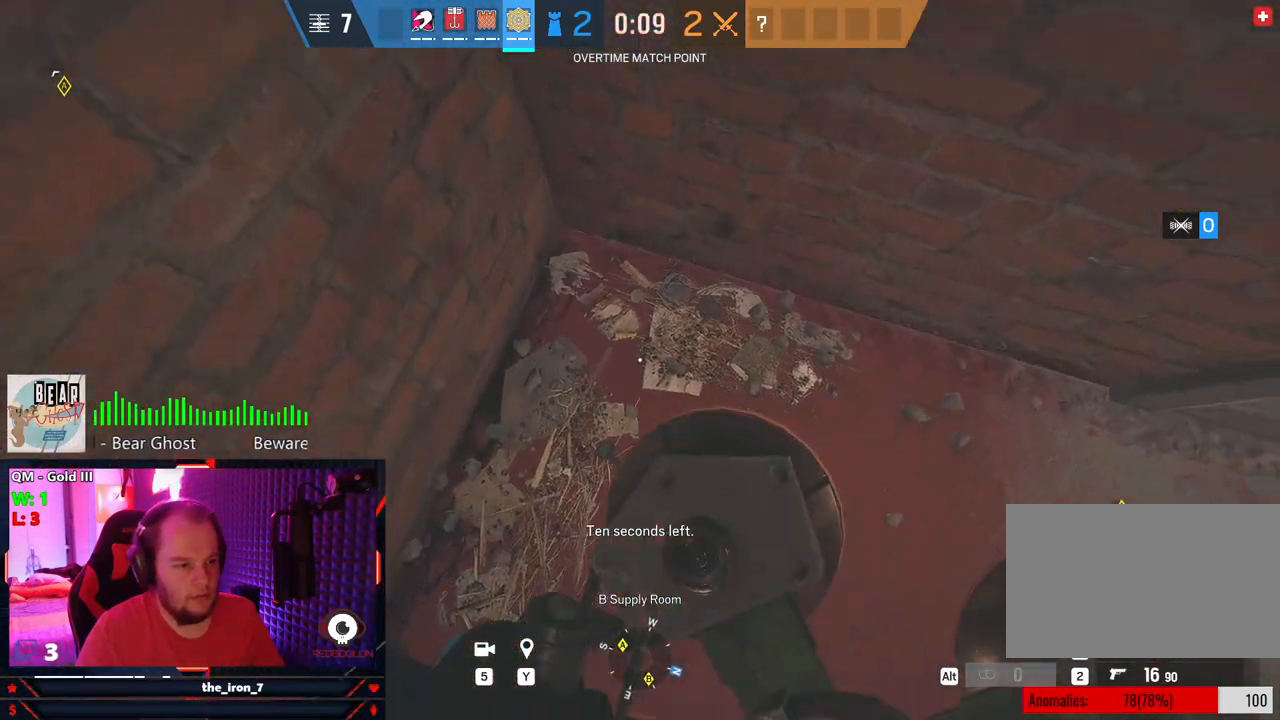
{"keys": [], "mouse": [], "mouse_move": "still", "events": [[21, "s", "up"], [313, "mouse_wheel", "up"]]}
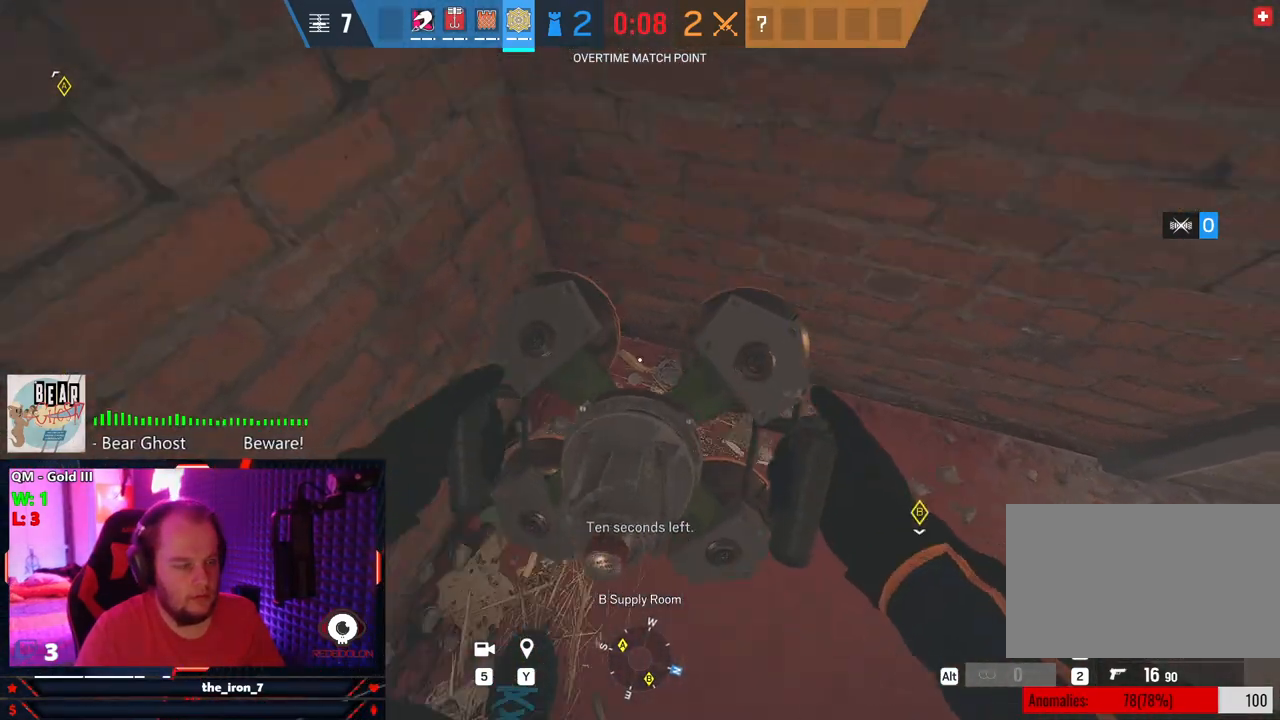
{"keys": [], "mouse": [], "mouse_move": "still", "events": []}
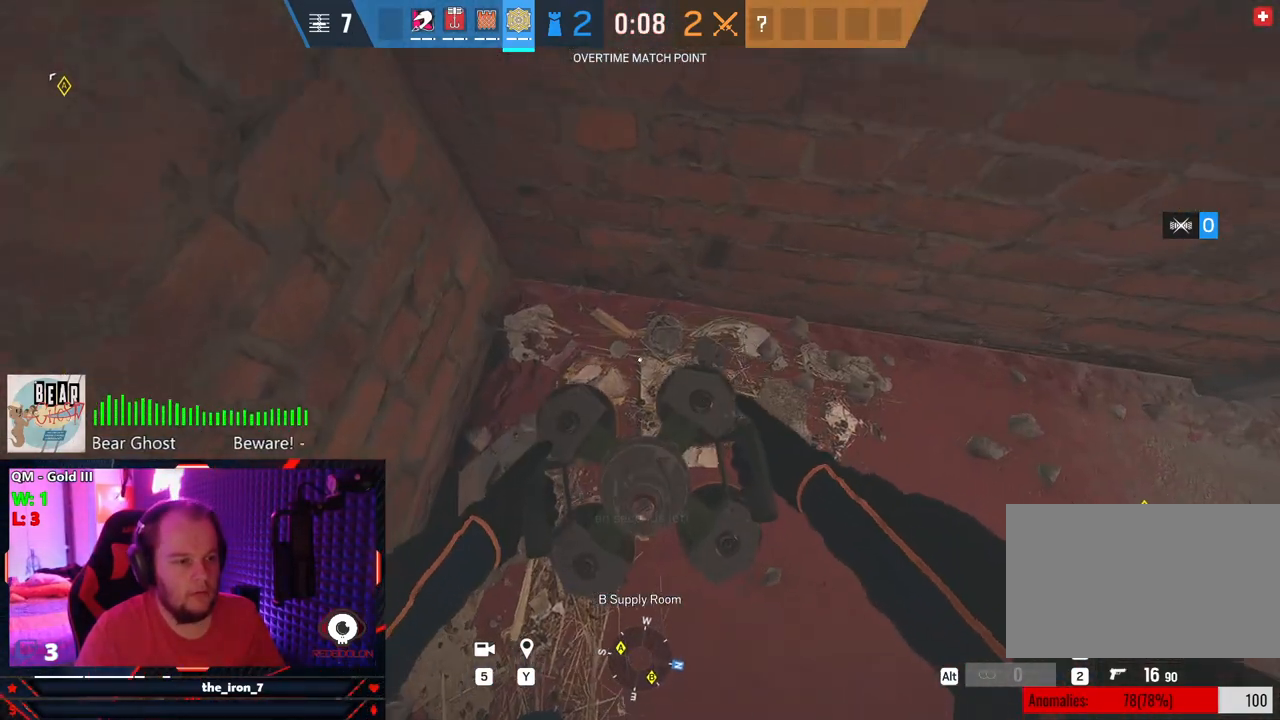
{"keys": [], "mouse": [], "events": []}
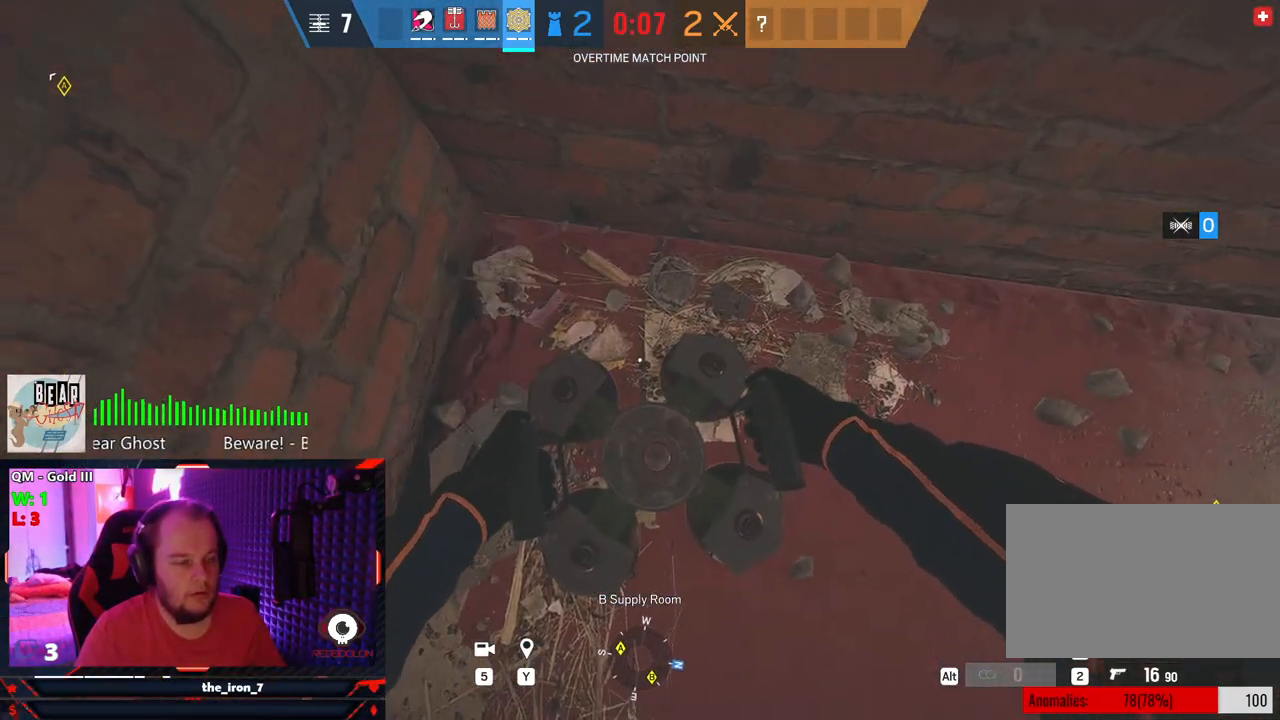
{"keys": [], "mouse": [], "mouse_move": "still", "events": []}
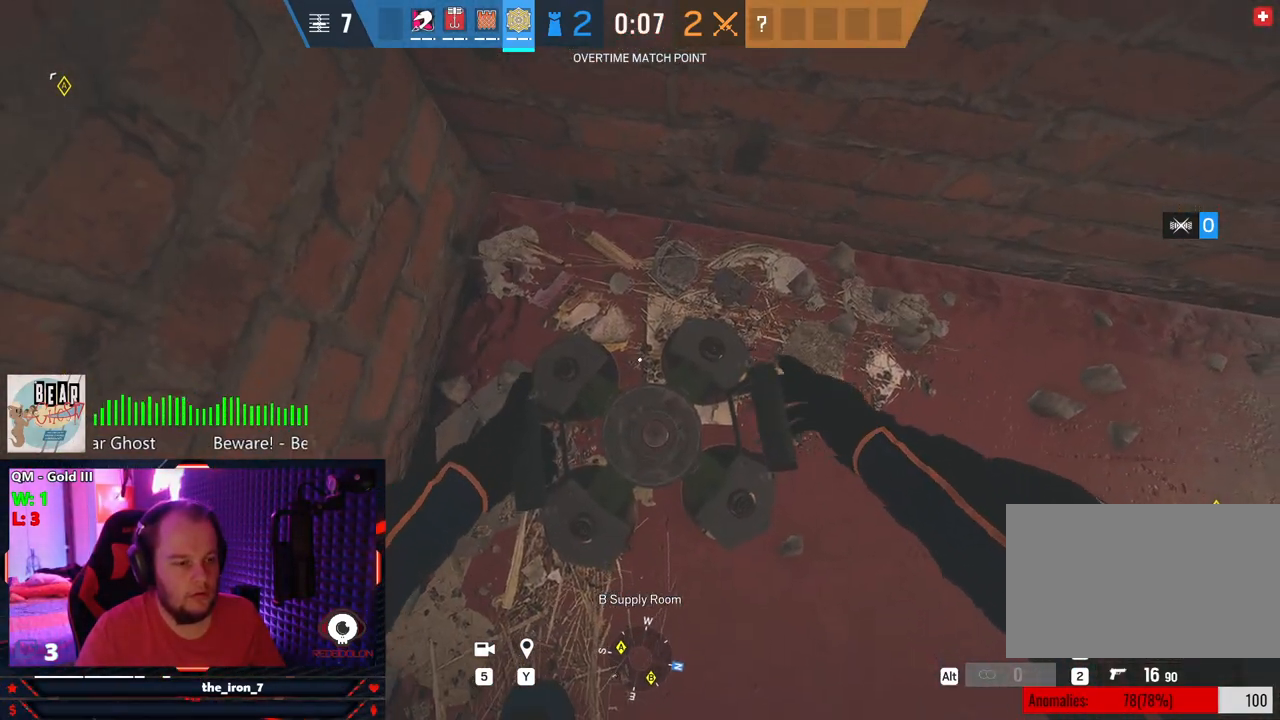
{"keys": [], "mouse": [], "mouse_move": "still", "events": []}
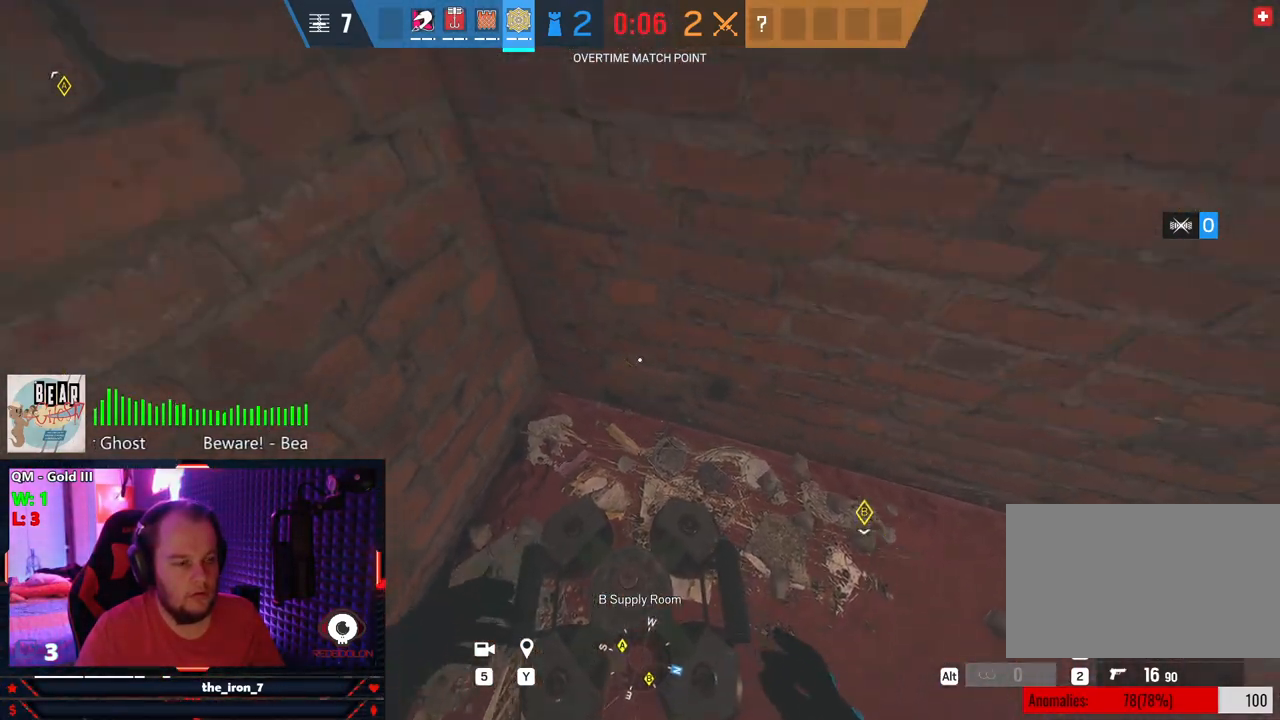
{"keys": ["a"], "mouse": [], "mouse_move": "right", "events": [[334, "a", "down"]]}
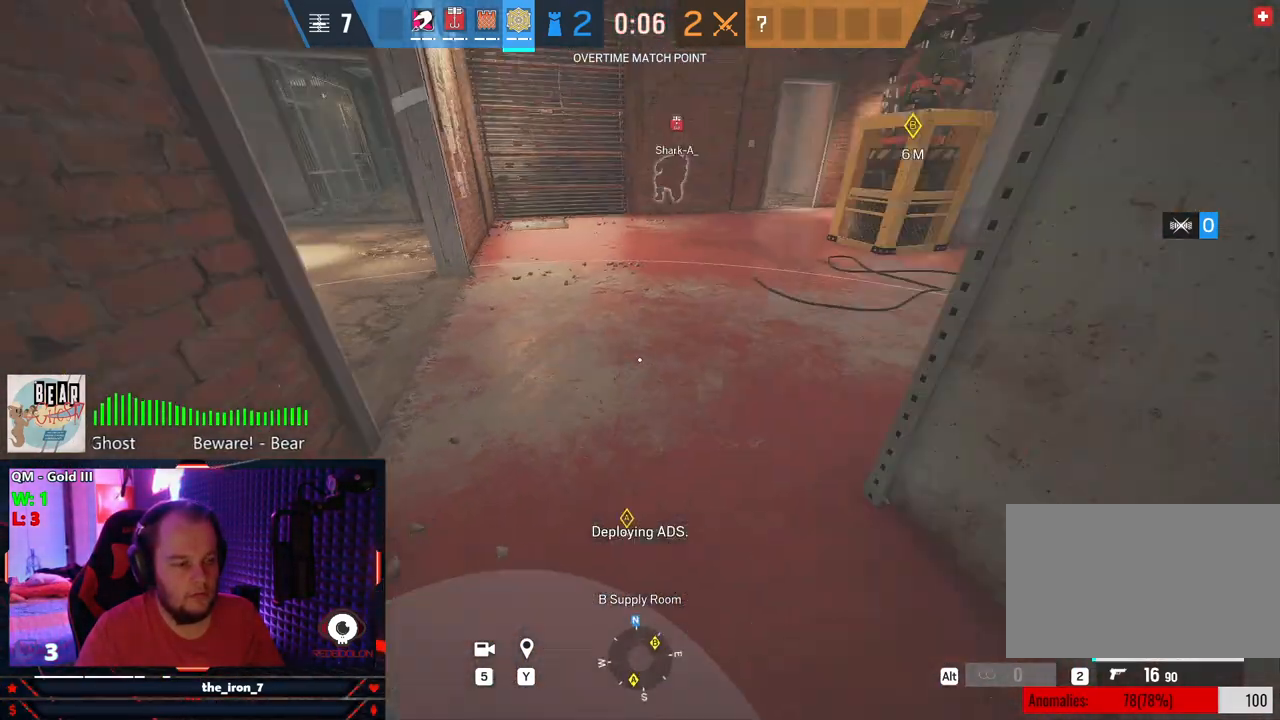
{"keys": ["w"], "mouse": [], "mouse_move": "left", "events": [[355, "w", "down"], [459, "a", "up"]]}
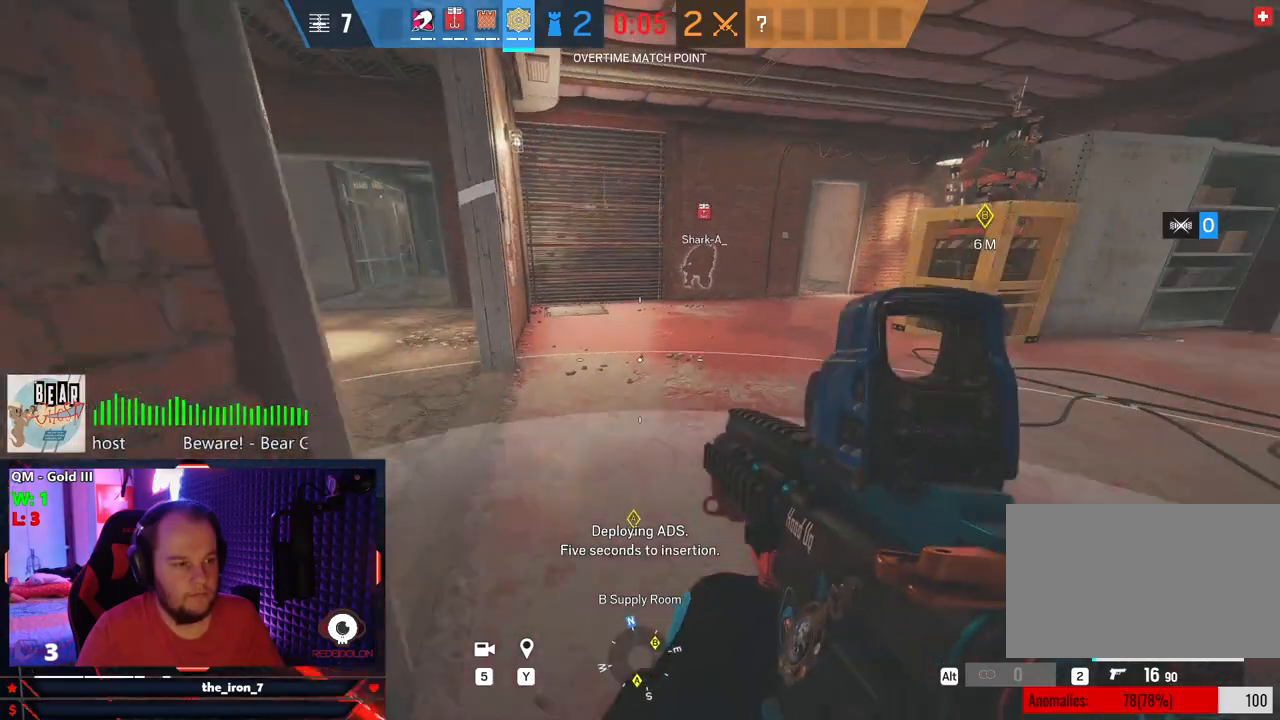
{"keys": ["shift", "w"], "mouse": [], "mouse_move": "left", "events": [[146, "shift", "down"]]}
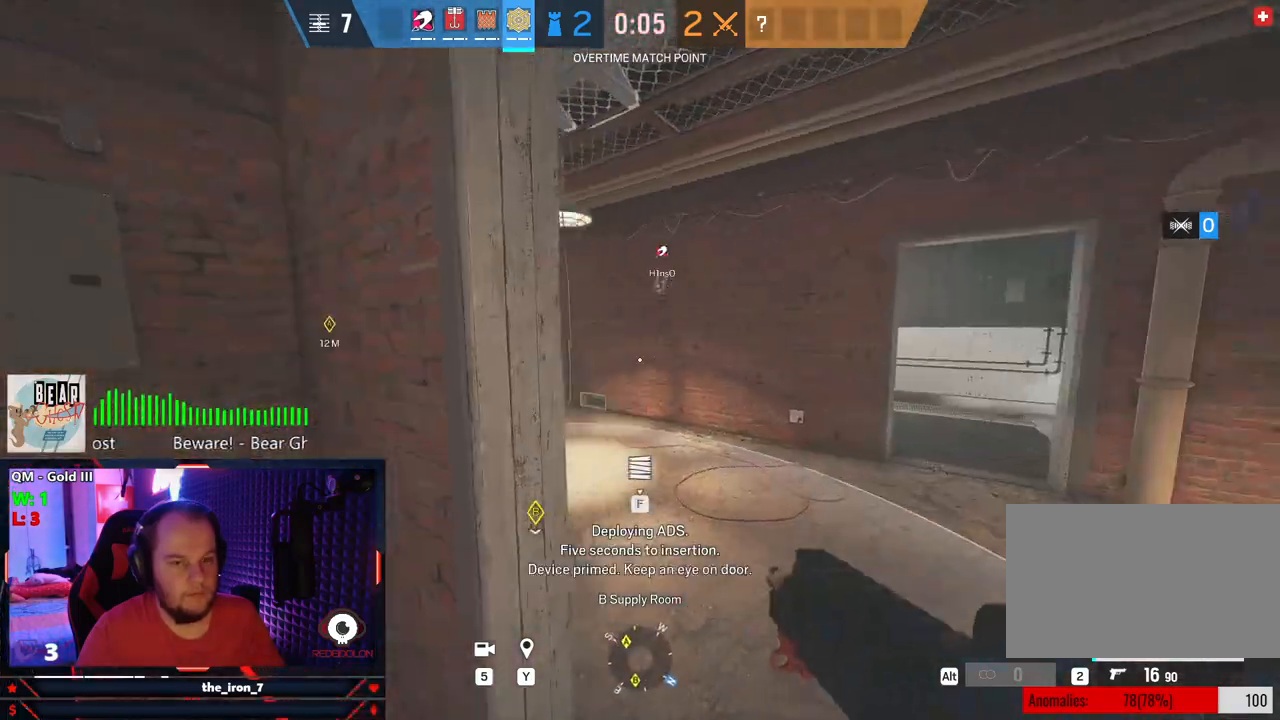
{"keys": ["shift", "w"], "mouse": [], "mouse_move": "left", "events": []}
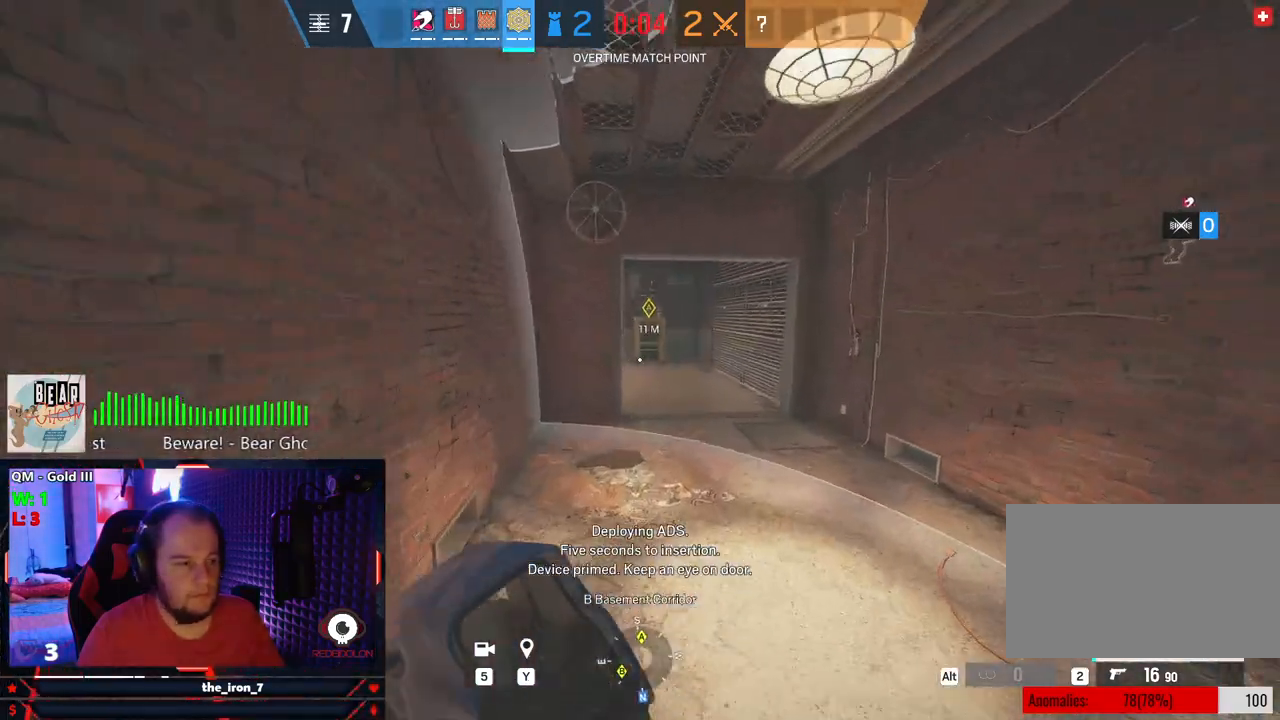
{"keys": ["shift", "w"], "mouse": [], "mouse_move": "still", "events": []}
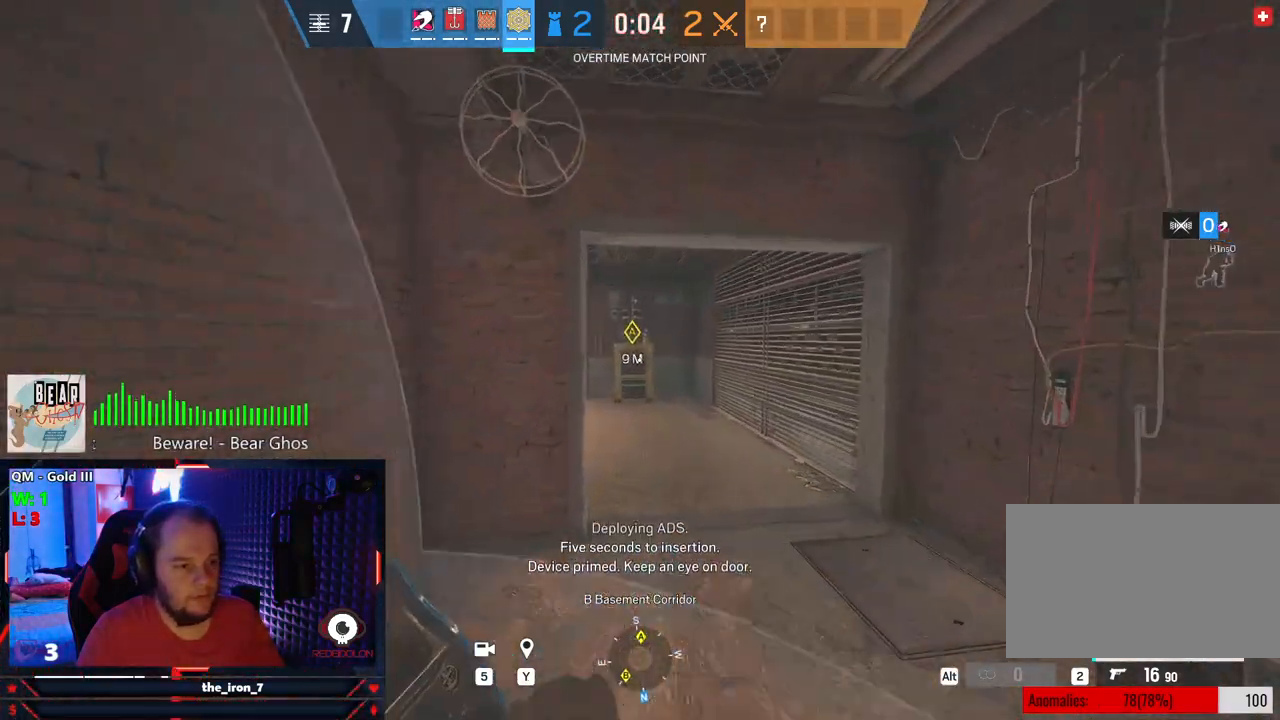
{"keys": ["shift", "w"], "mouse": [], "mouse_move": "still", "events": []}
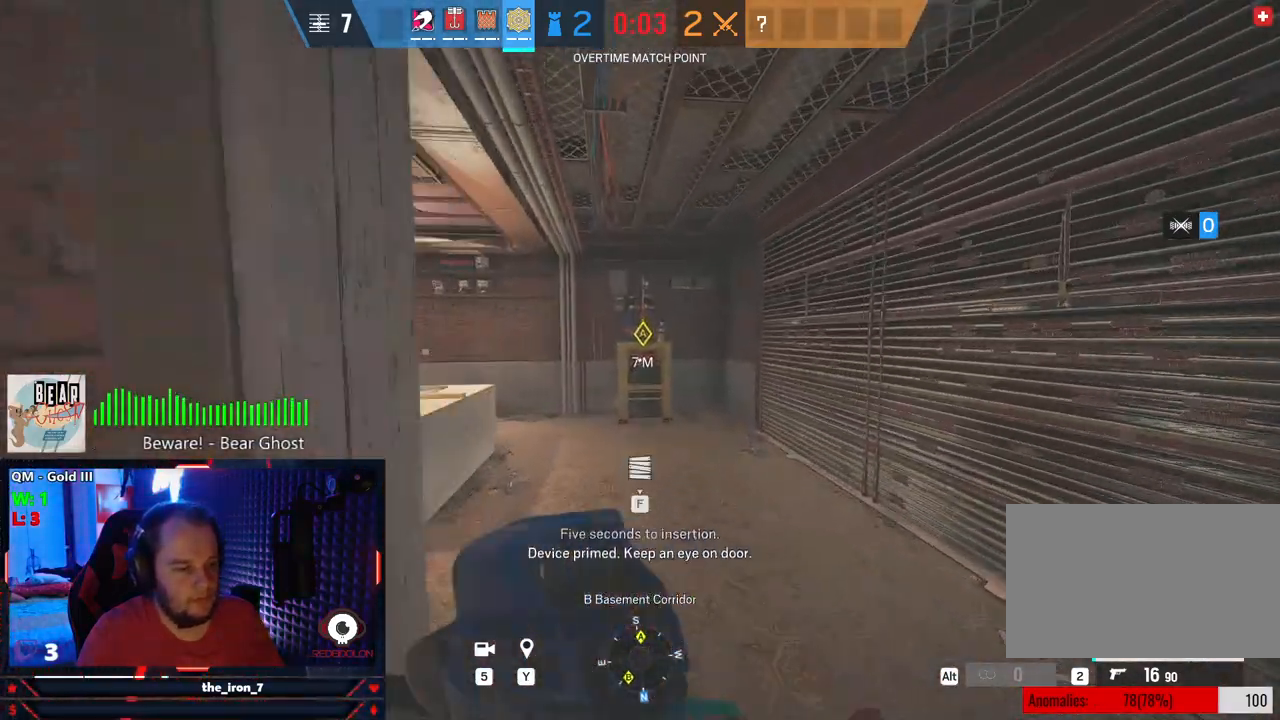
{"keys": ["d", "shift", "w"], "mouse": [], "mouse_move": "still", "events": [[479, "d", "down"]]}
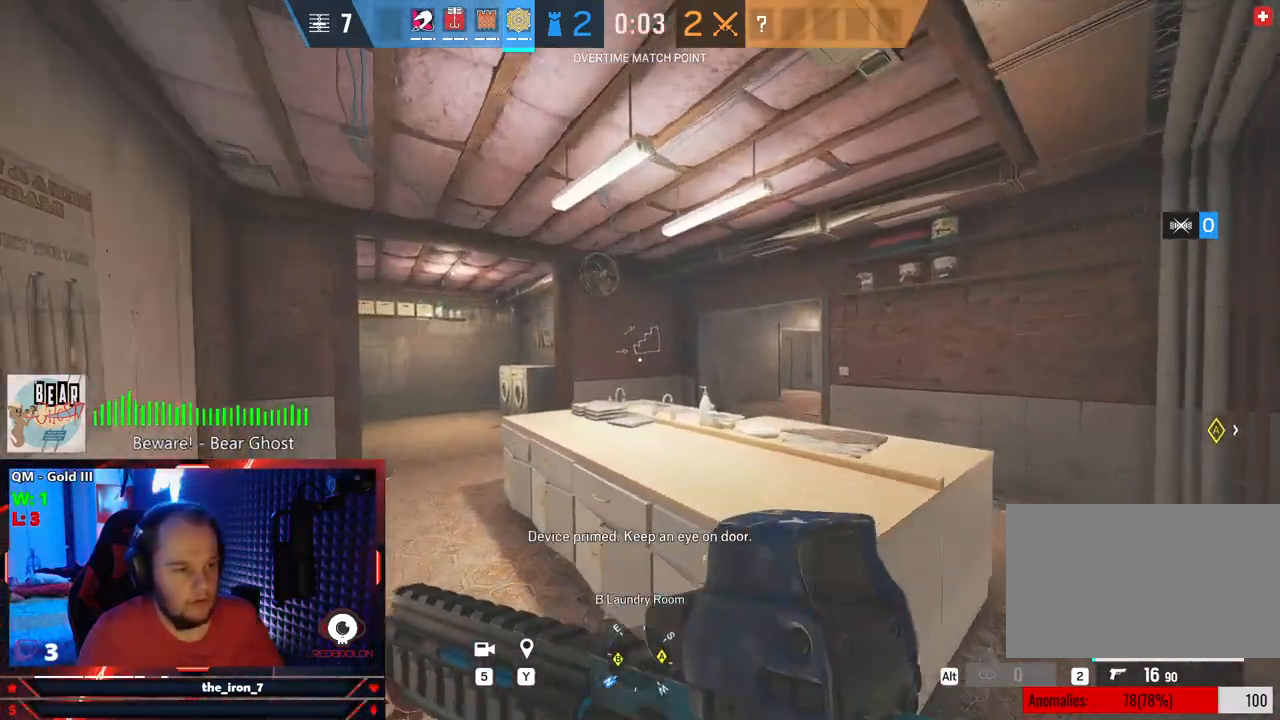
{"keys": ["shift", "w"], "mouse": [], "mouse_move": "still", "events": [[167, "d", "up"]]}
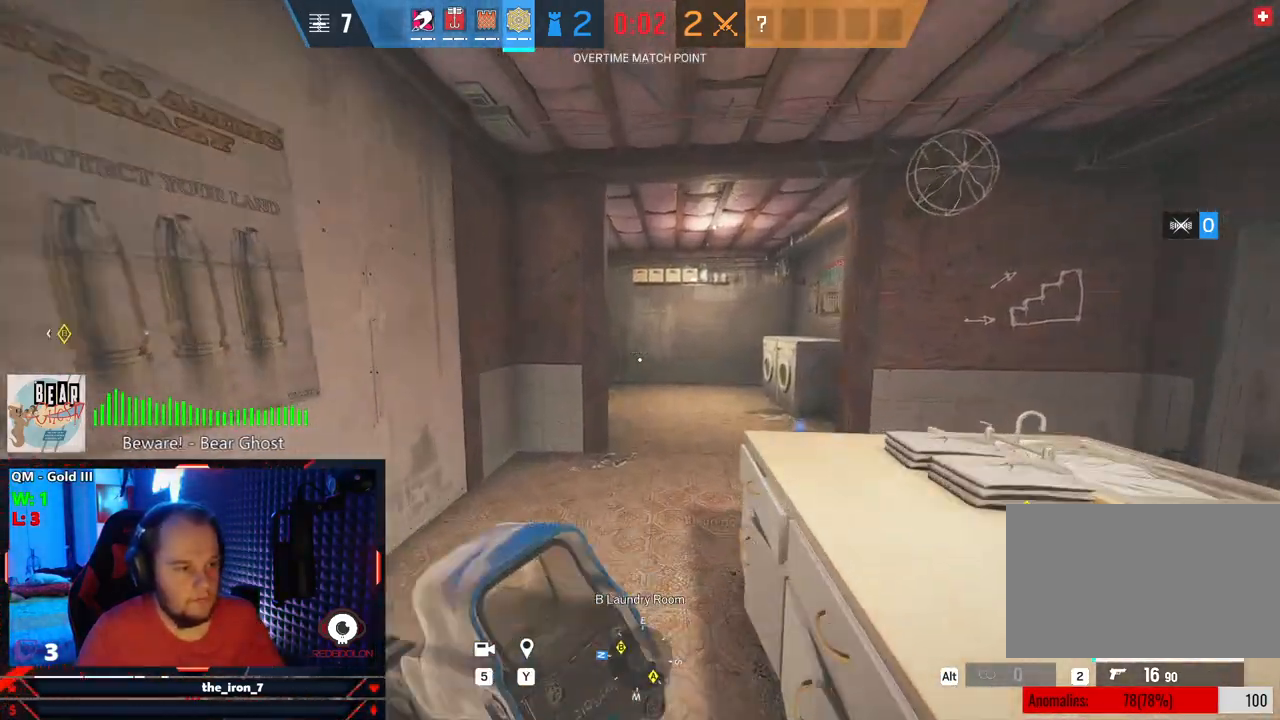
{"keys": ["d", "shift", "w"], "mouse": [], "mouse_move": "still", "events": [[84, "d", "down"]]}
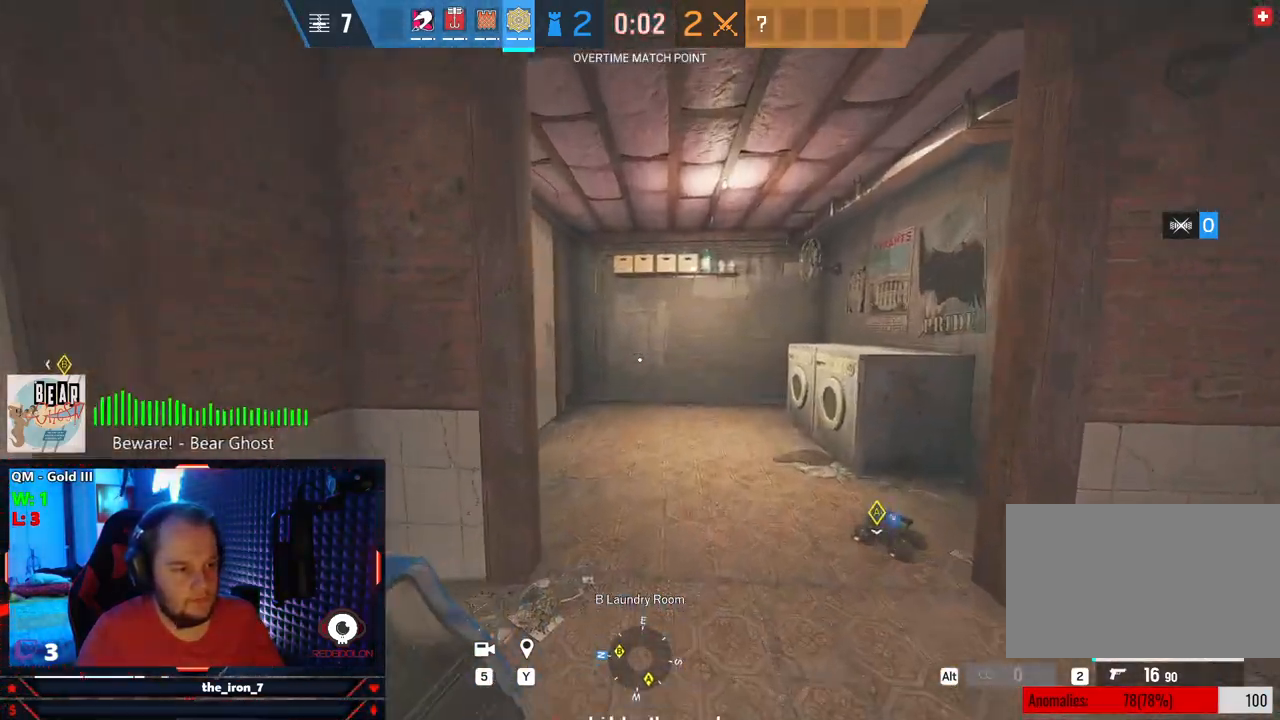
{"keys": ["shift", "w"], "mouse": [], "mouse_move": "left", "events": [[250, "shift", "up"], [292, "w", "up"], [334, "d", "up"], [375, "w", "down"], [438, "shift", "down"]]}
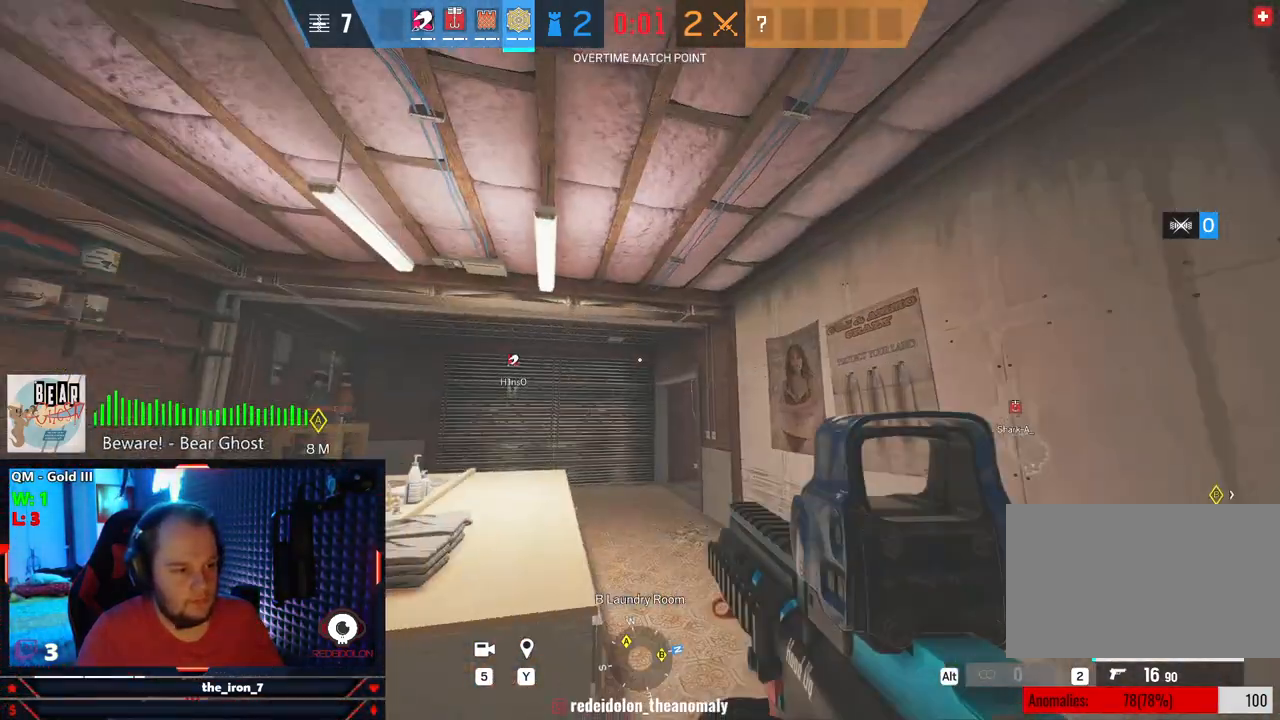
{"keys": ["shift", "w"], "mouse": [], "mouse_move": "still", "events": []}
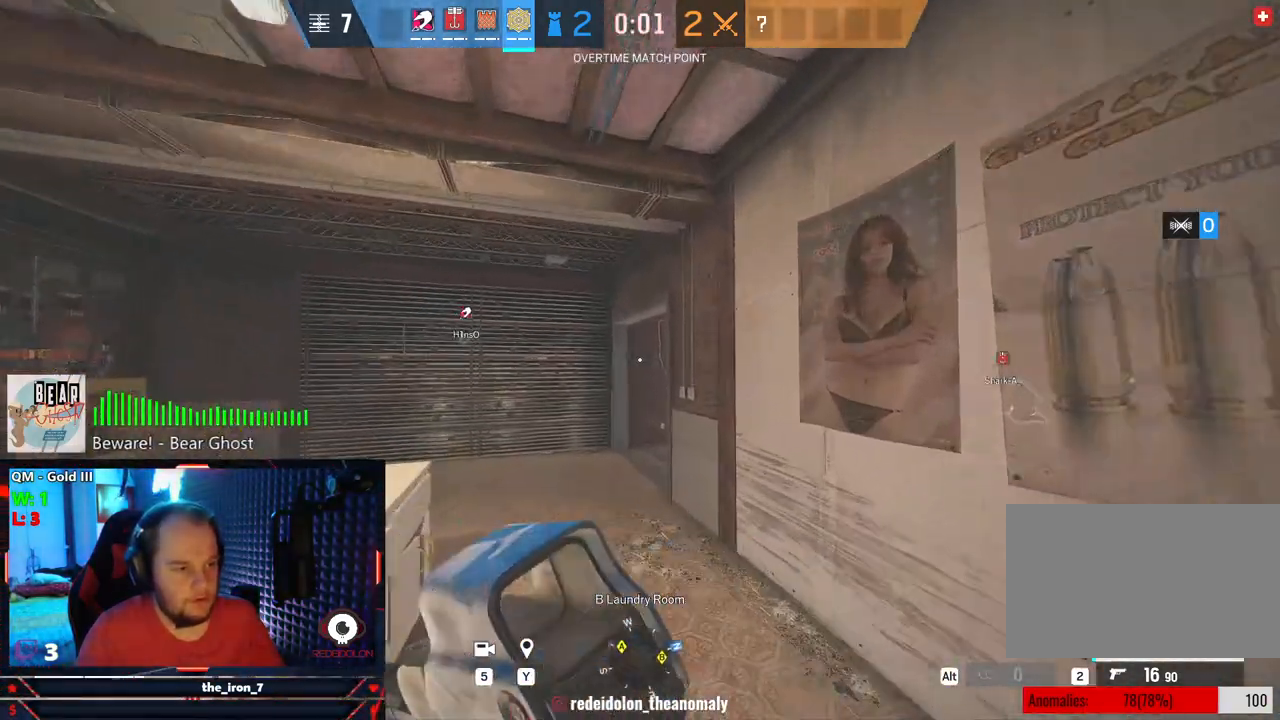
{"keys": ["shift", "w"], "mouse": [], "mouse_move": "still", "events": []}
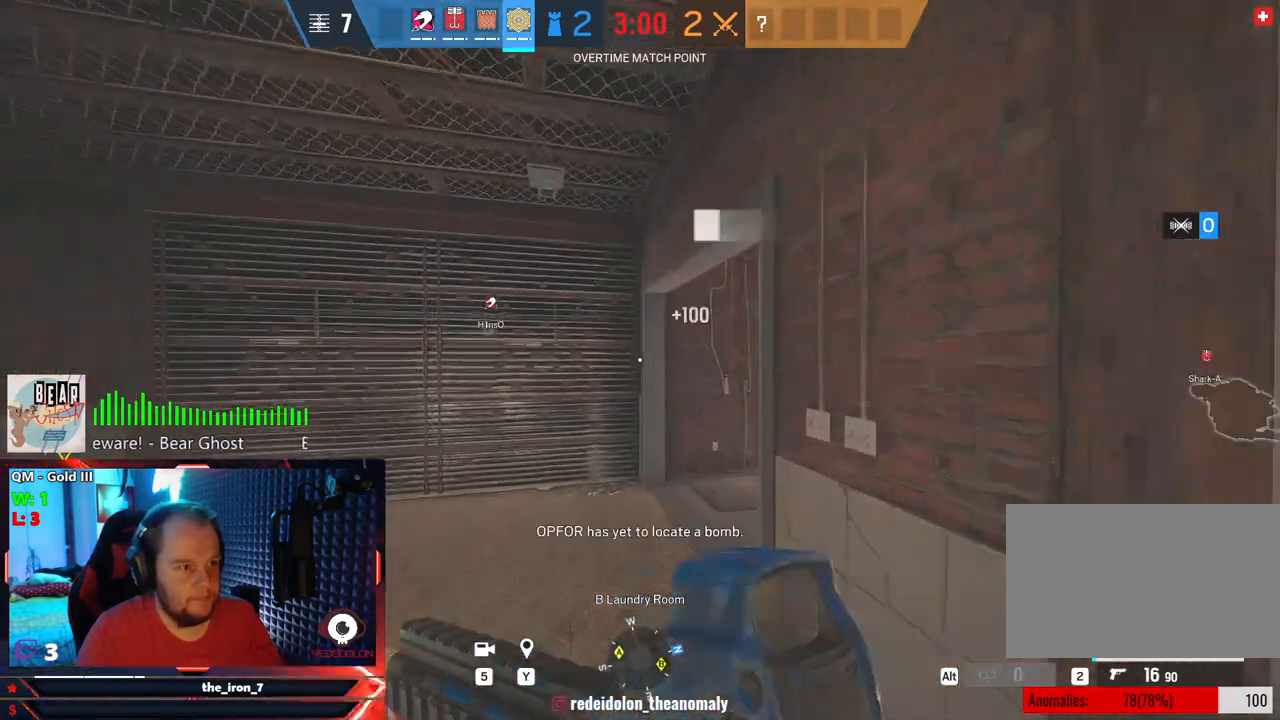
{"keys": ["shift", "w"], "mouse": [], "mouse_move": "right", "events": []}
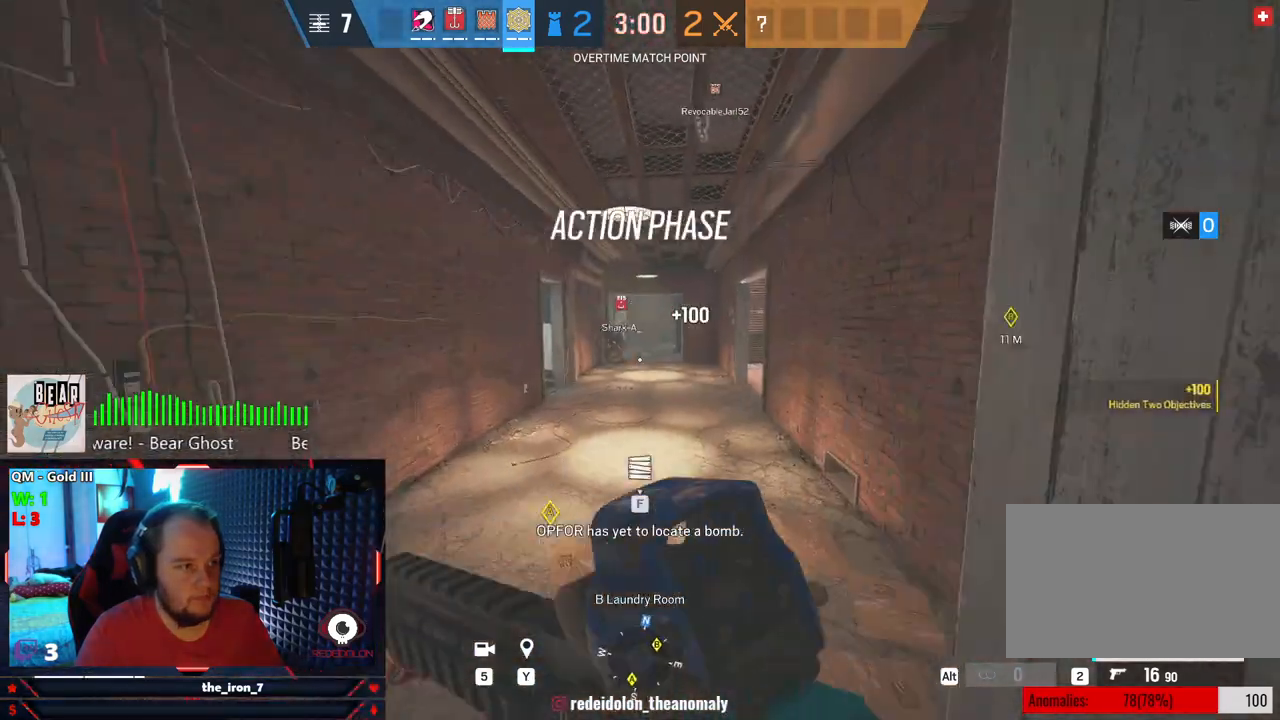
{"keys": ["shift", "w"], "mouse": [], "mouse_move": "still", "events": []}